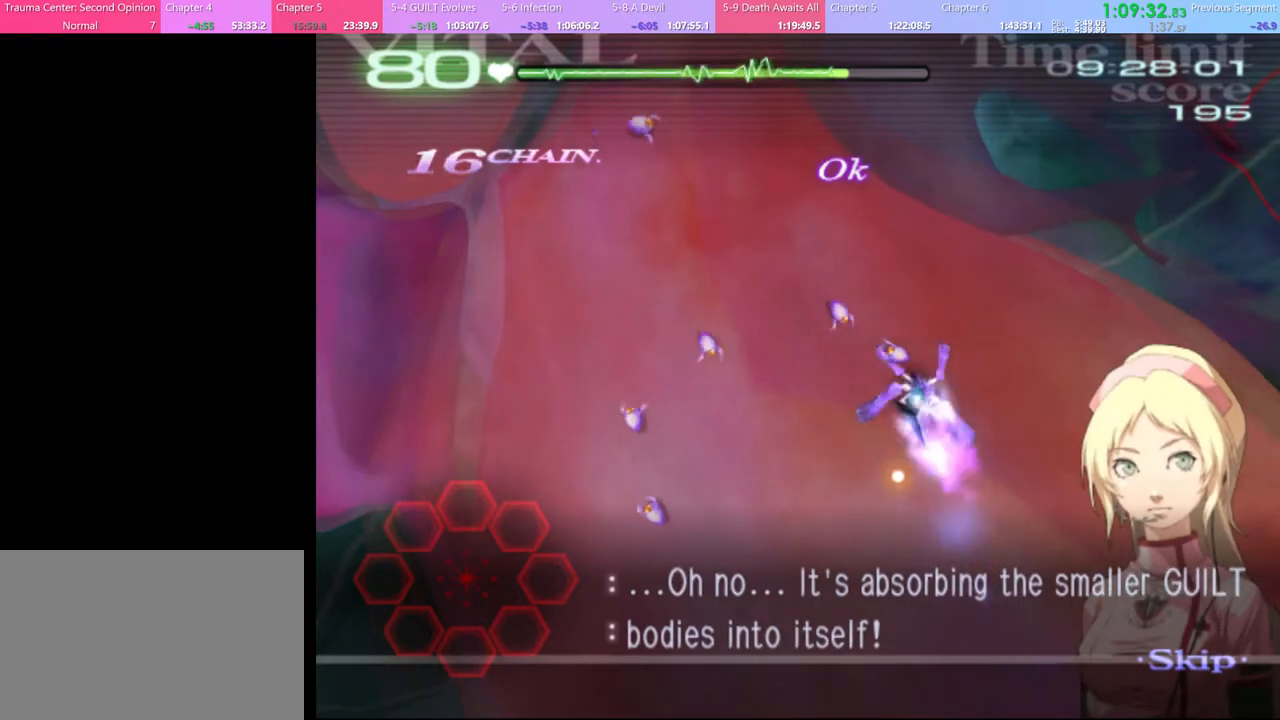
Gameplay with keyboard and mouse; each line is a JSON object with the keys and mouse buttons held at the frame after it. "events" lists presses ("down") and releases ("up") of "a", "alt", "c", "d", "e", "f", "q", "r", "s", "shift", "space", "v", "w", "mouse_left", "mouse_wheel", "mouse_right", "mouse_mb4" and "mouse_mb5" between this image and that frame as [ms after this image, input, new state], when the widget could be followed in between. "mouse_left", "mouse_wheel", "mouse_right", "mouse_mb4", "mouse_mb5" = the "left", "wheel", "right", "mb4", "mb5" buttons of the "mouse" list. No other keys are recorded. "wheel" means that the mouse wheel is clicked or scrolled. Mouse movement is not recorded.
{"keys": [], "mouse": [], "events": []}
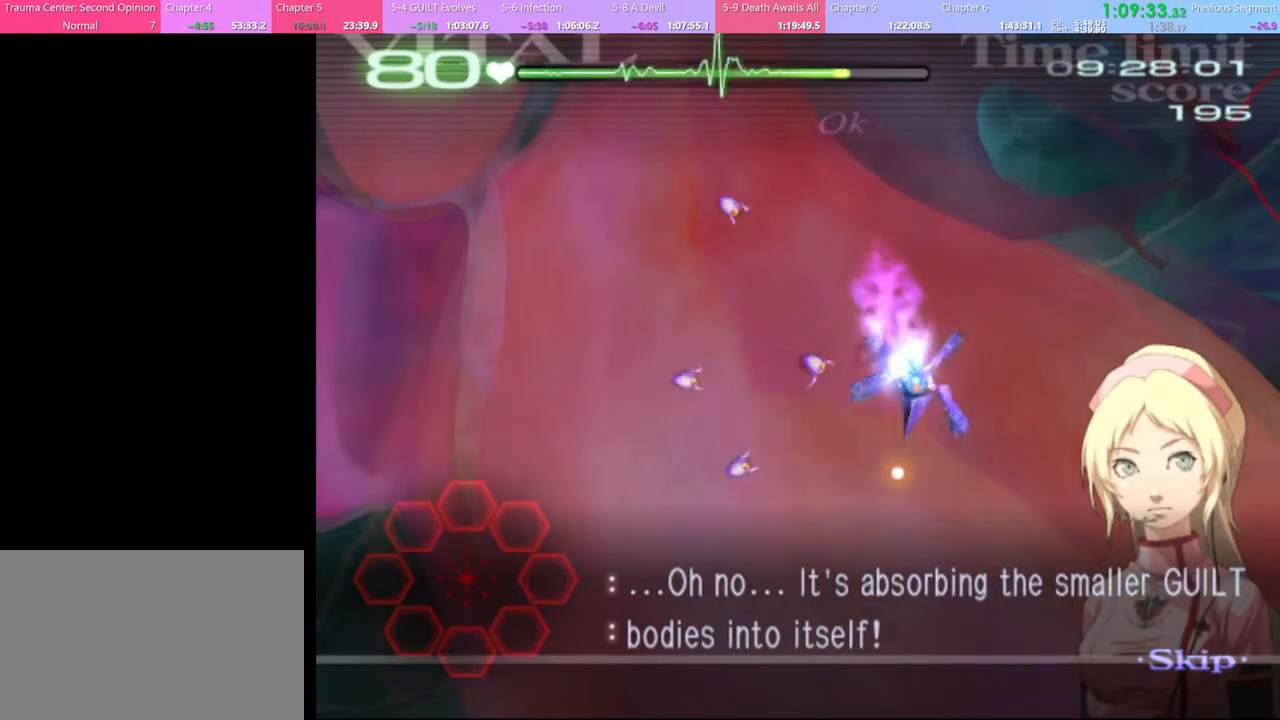
{"keys": ["s"], "mouse": [], "events": [[267, "s", "down"]]}
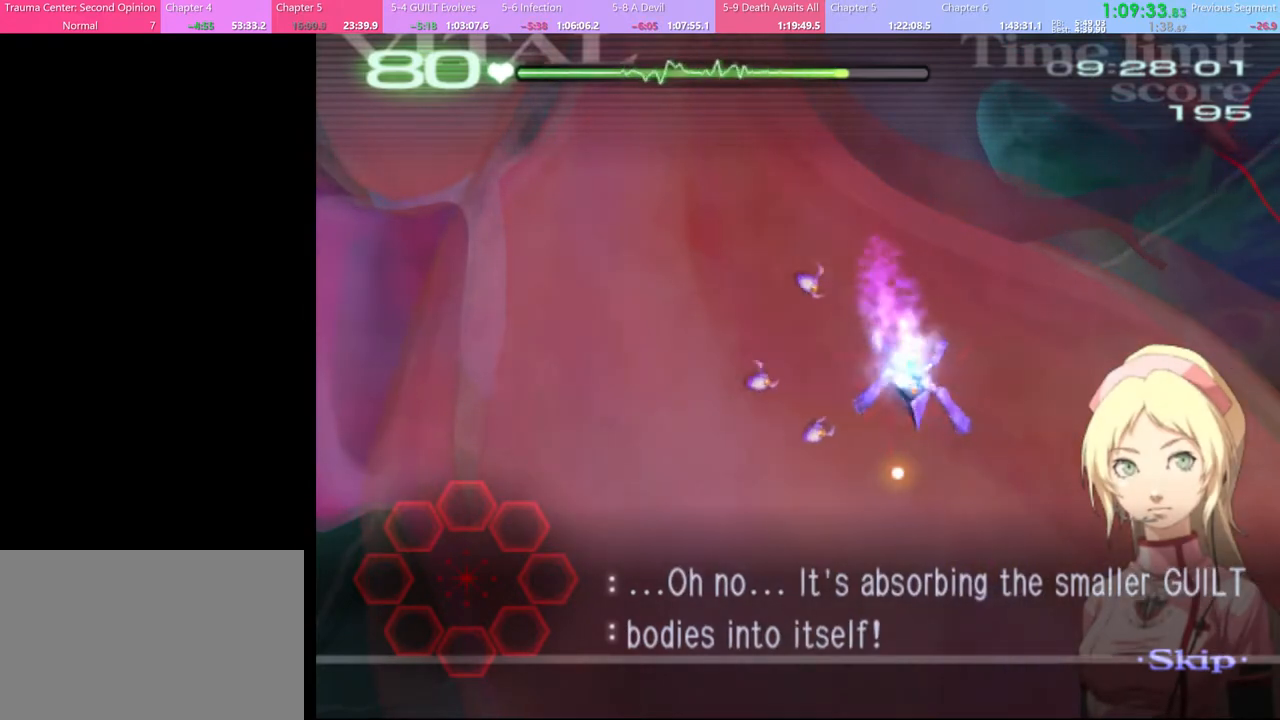
{"keys": ["s"], "mouse": [], "events": []}
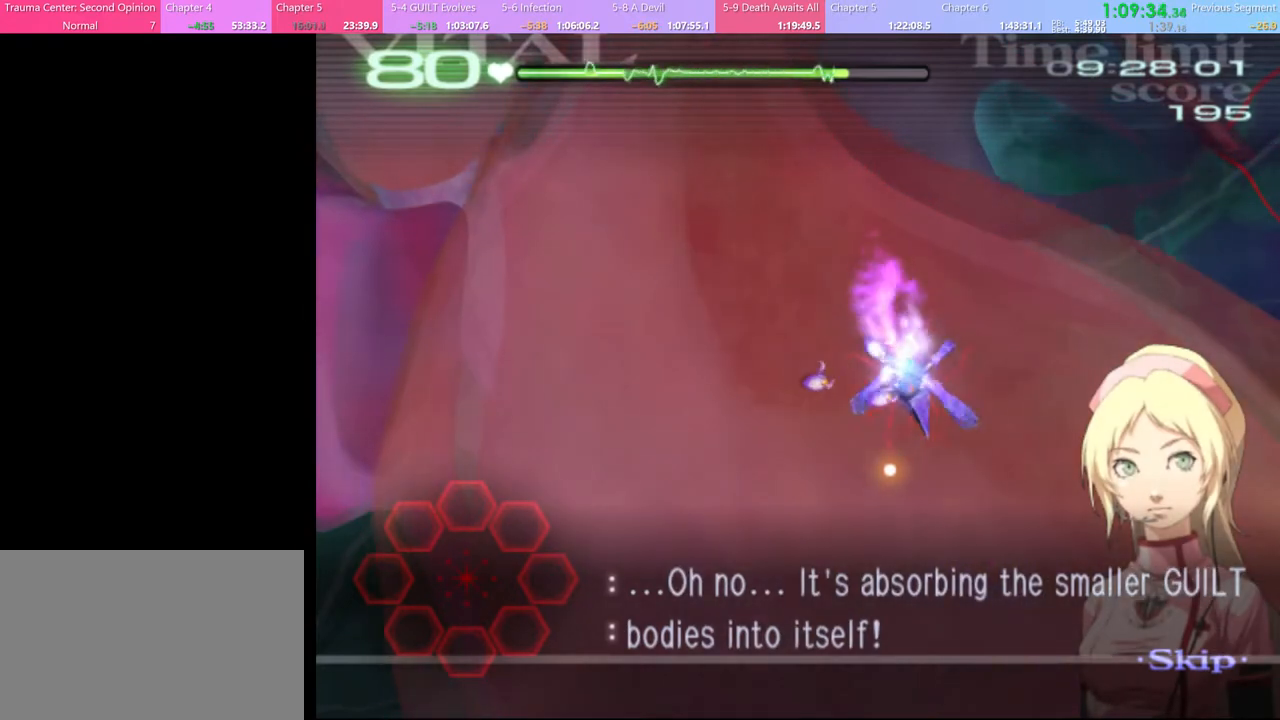
{"keys": ["s"], "mouse": [], "events": []}
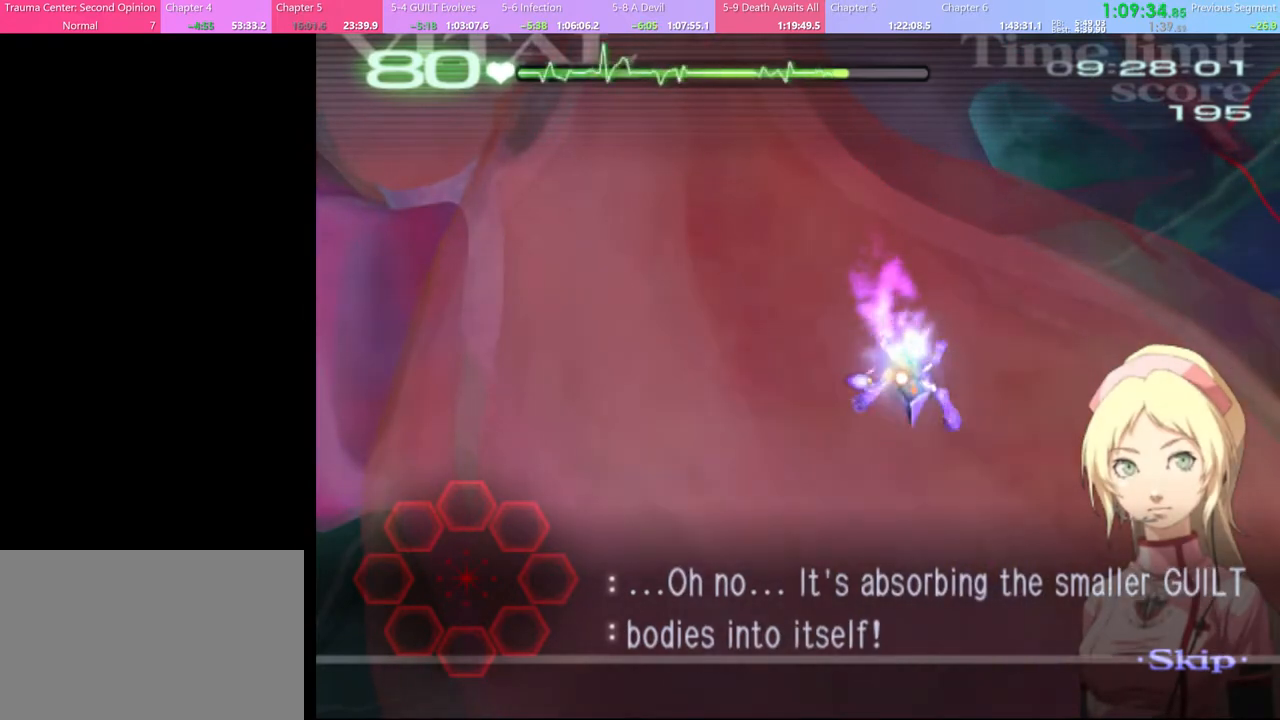
{"keys": ["s"], "mouse": [], "events": []}
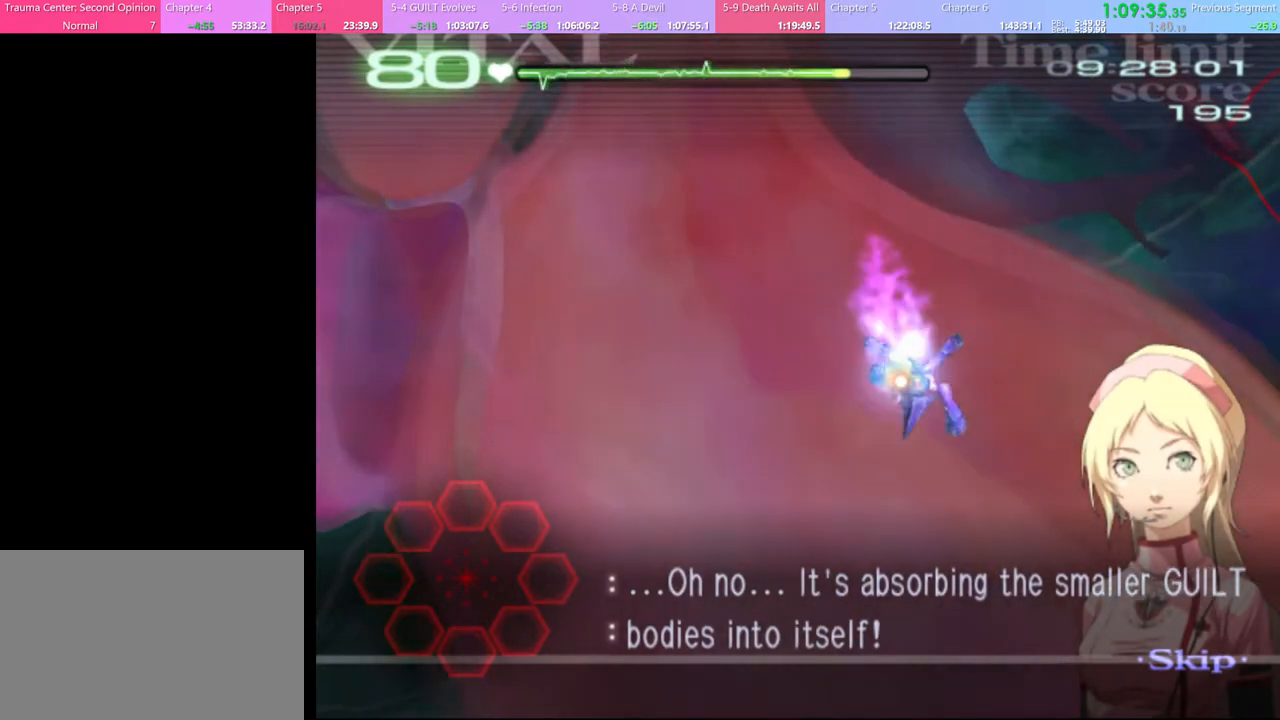
{"keys": ["s"], "mouse": [], "events": []}
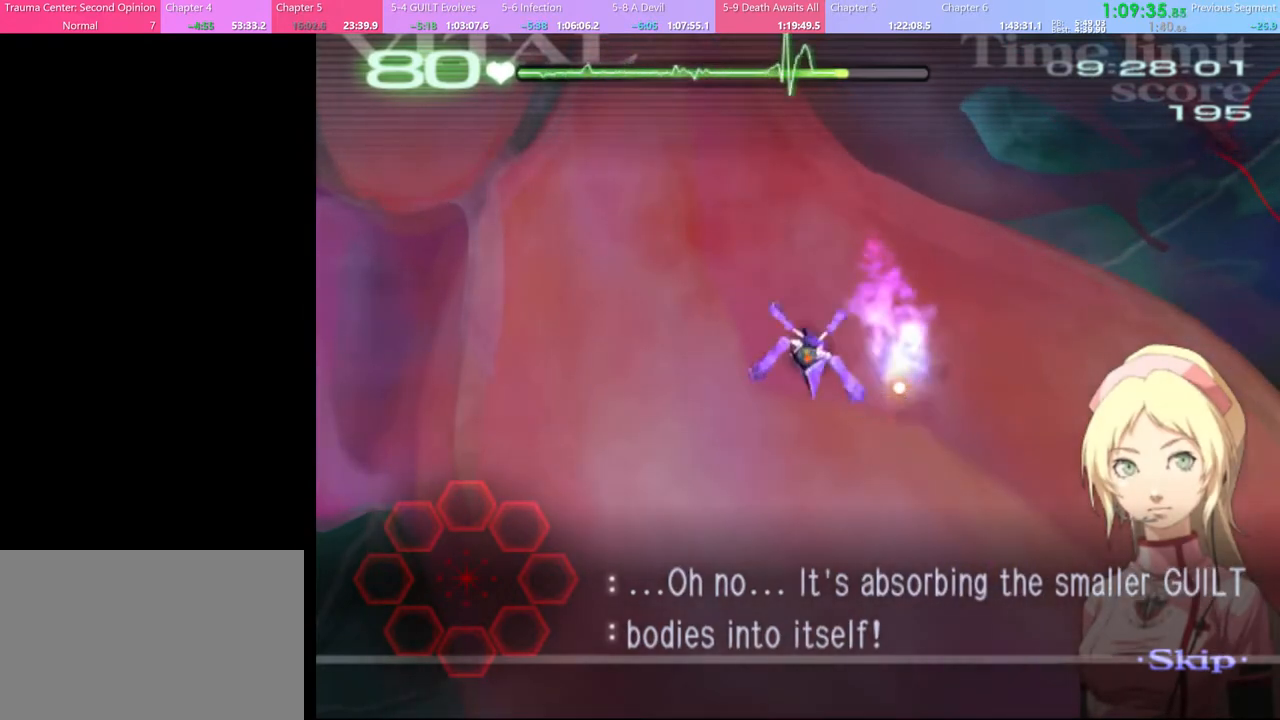
{"keys": ["s"], "mouse": ["left"], "events": [[500, "mouse_left", "down"]]}
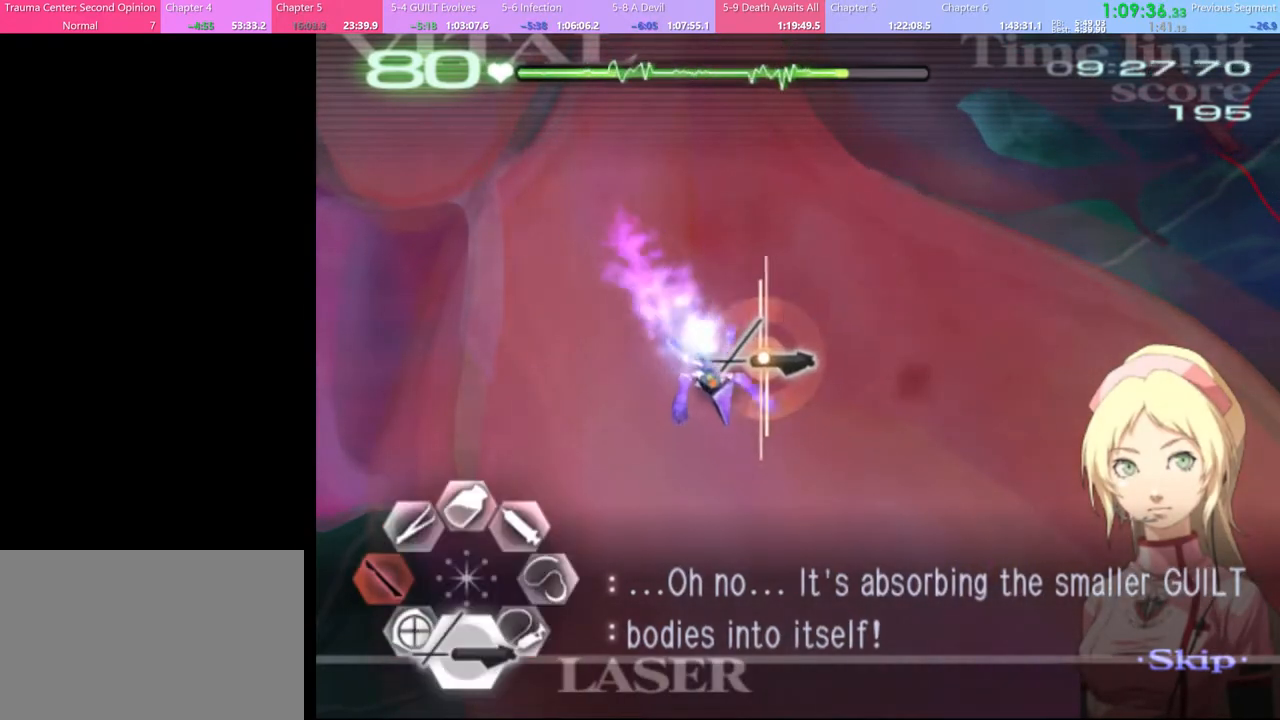
{"keys": [], "mouse": ["left"], "events": [[67, "s", "up"]]}
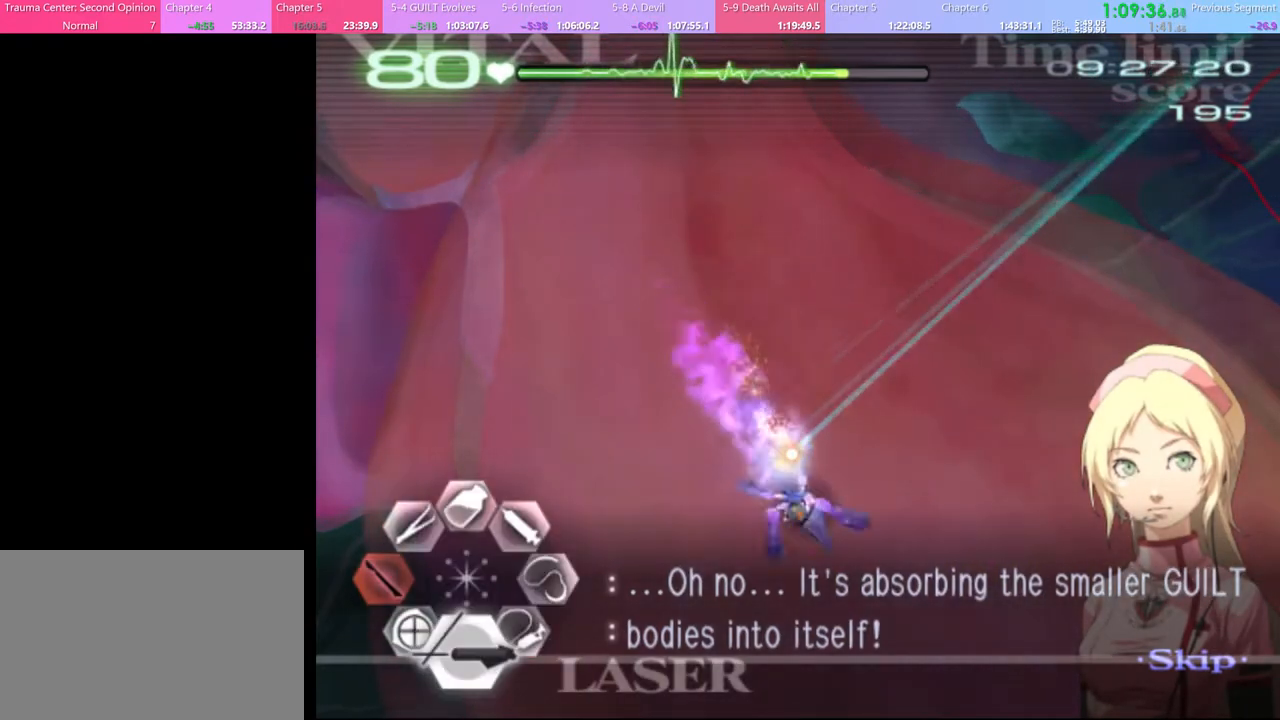
{"keys": [], "mouse": [], "events": [[400, "mouse_left", "up"]]}
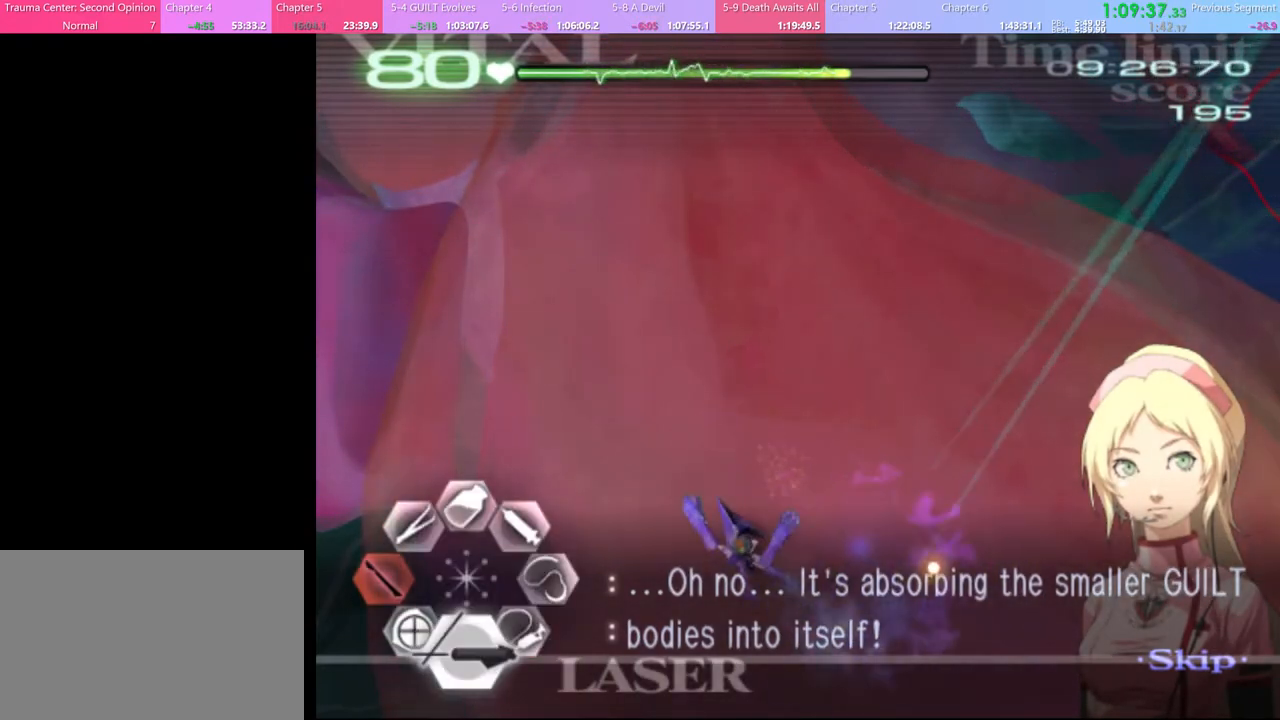
{"keys": [], "mouse": ["left"], "events": [[167, "mouse_left", "down"]]}
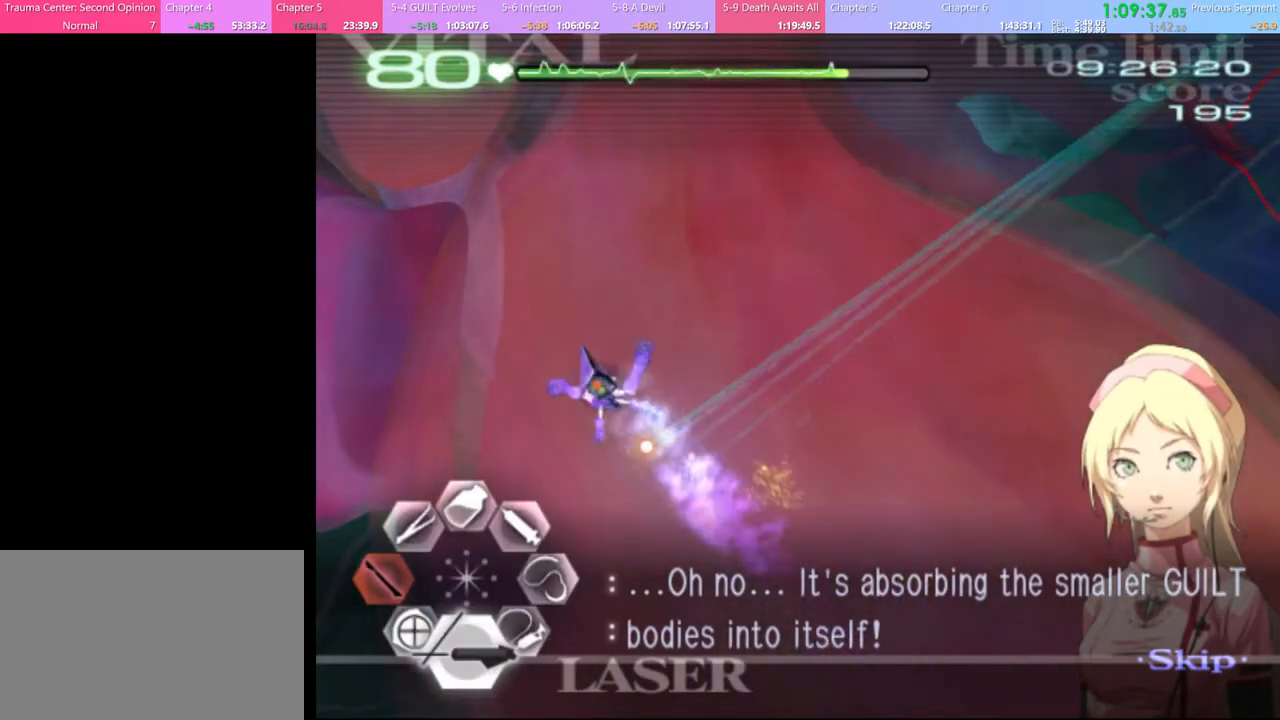
{"keys": [], "mouse": [], "events": [[234, "mouse_left", "up"]]}
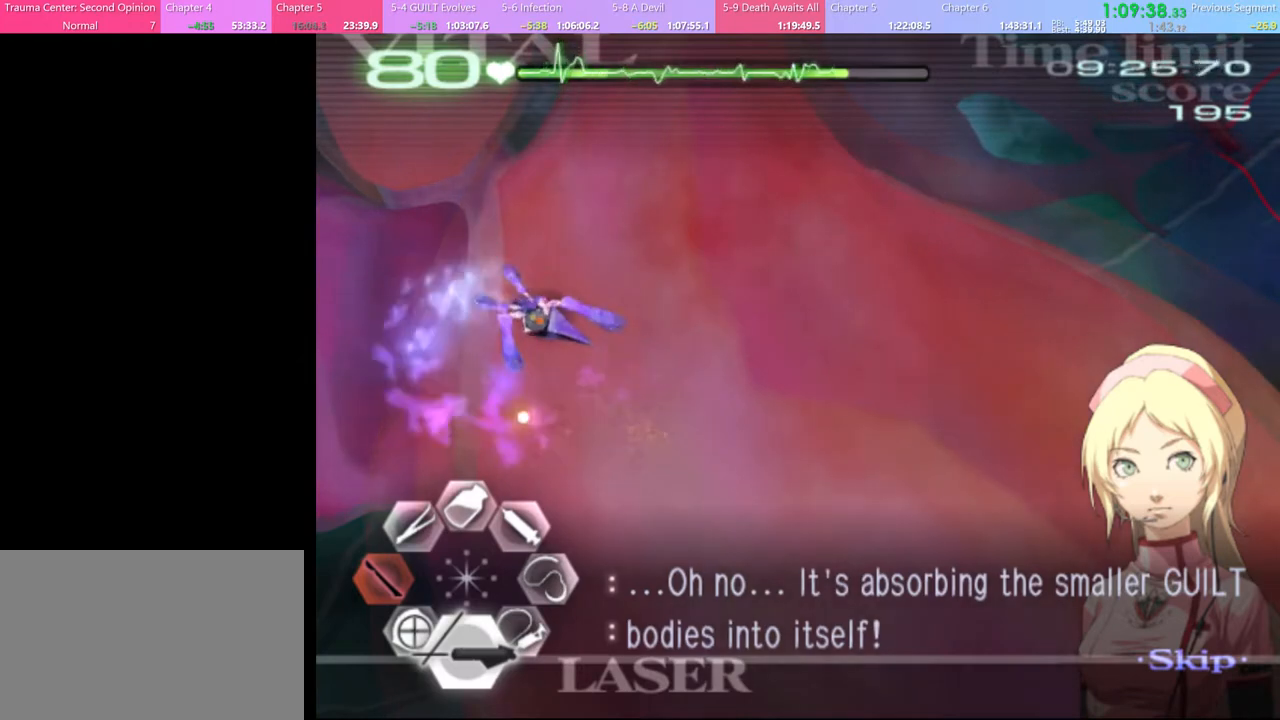
{"keys": [], "mouse": ["left"], "events": [[167, "mouse_left", "down"]]}
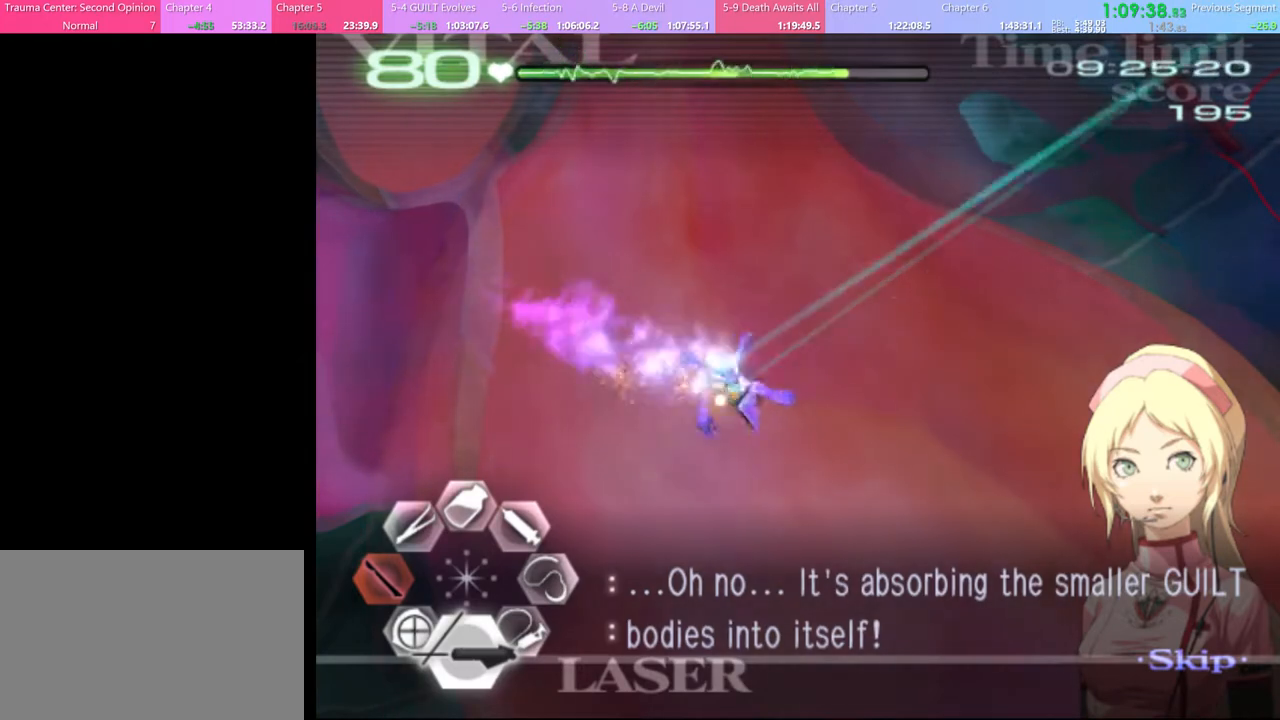
{"keys": [], "mouse": ["left"], "events": []}
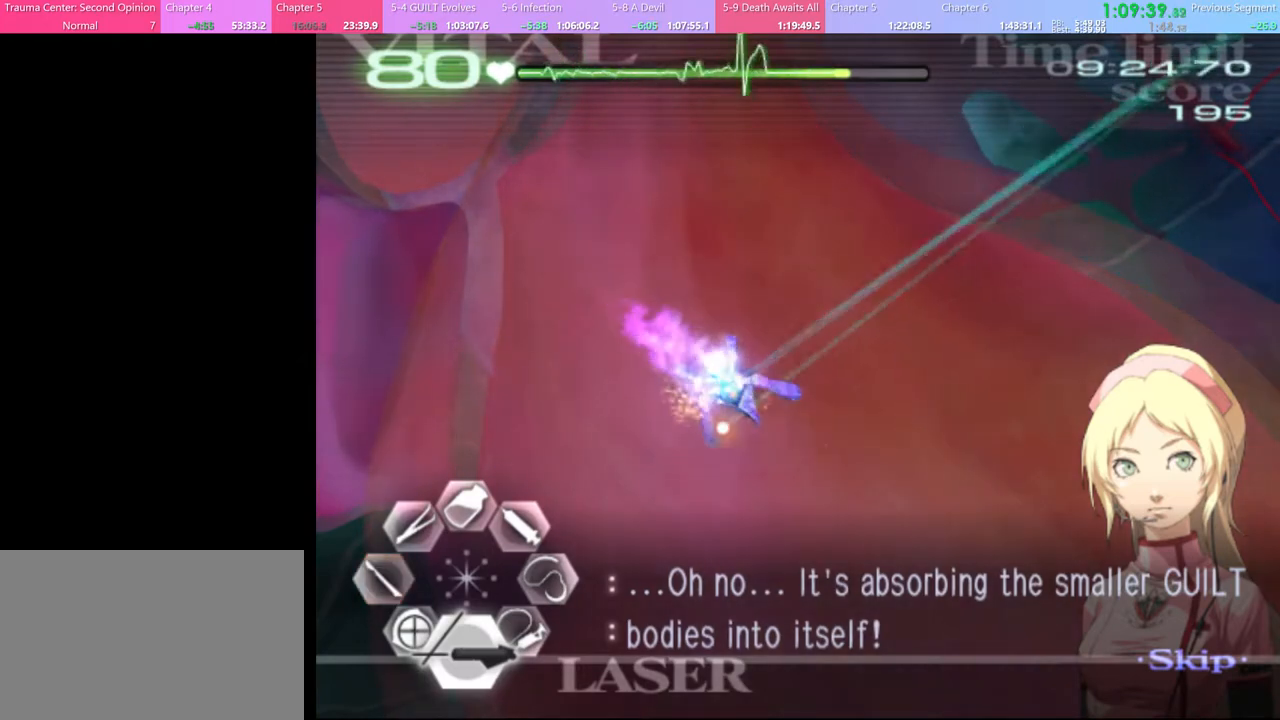
{"keys": [], "mouse": [], "events": [[400, "mouse_left", "up"]]}
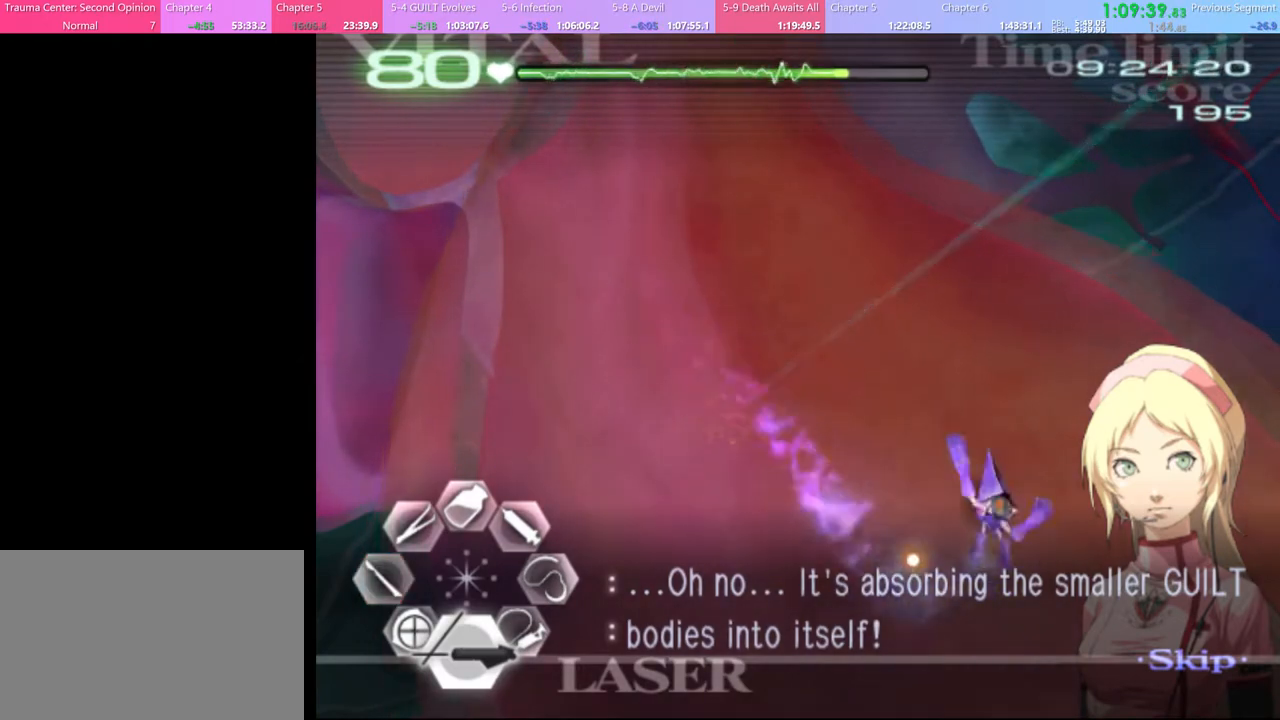
{"keys": [], "mouse": ["left"], "events": [[234, "mouse_left", "down"]]}
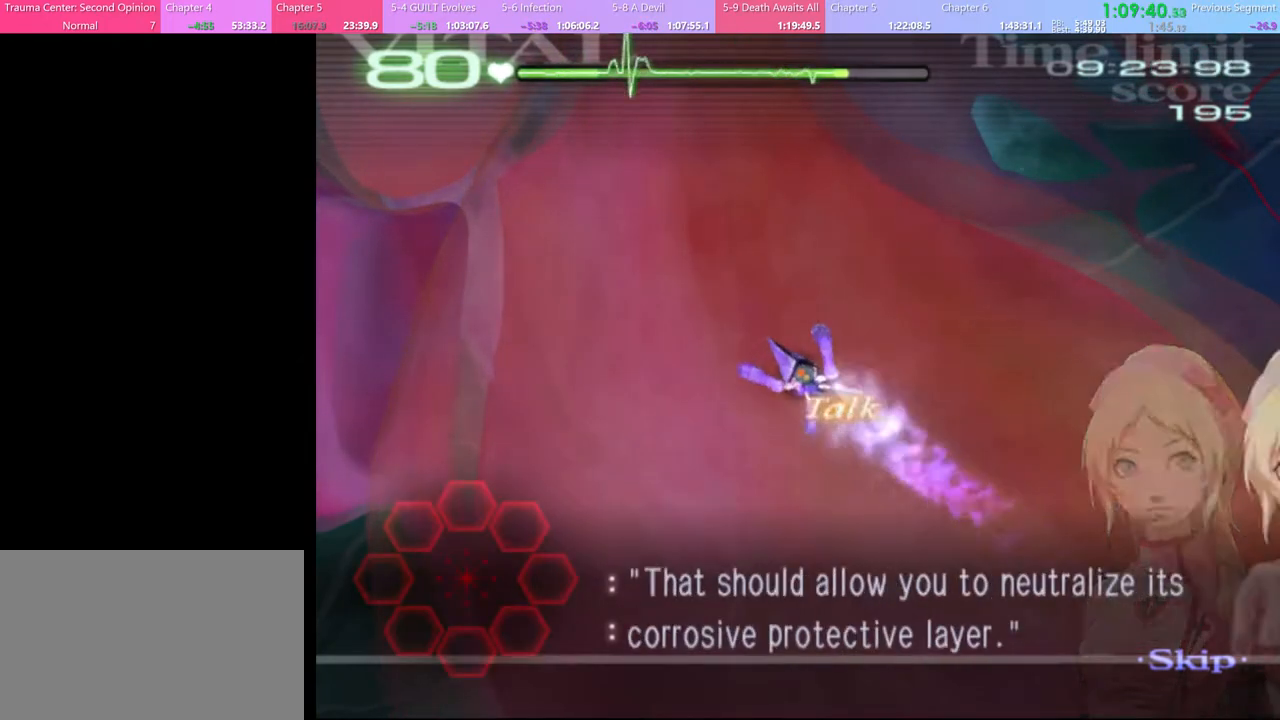
{"keys": [], "mouse": ["left"], "events": [[234, "mouse_left", "up"], [434, "mouse_left", "down"]]}
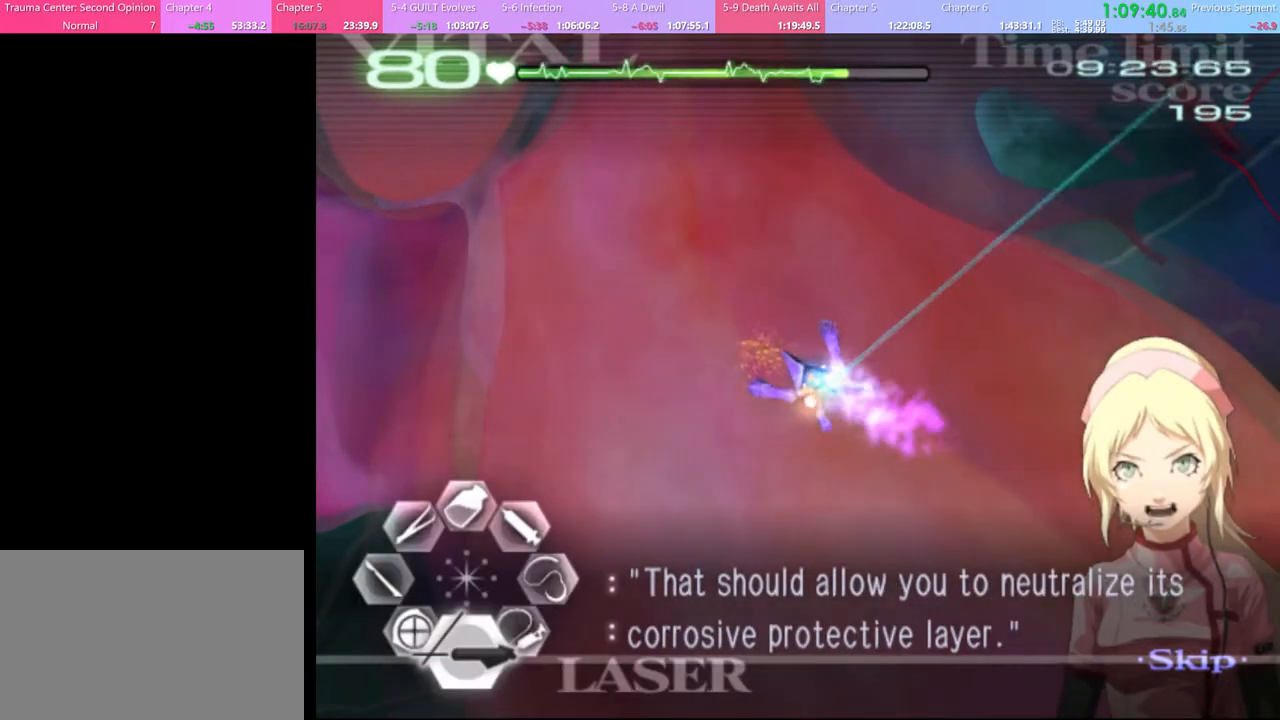
{"keys": [], "mouse": ["left"], "events": []}
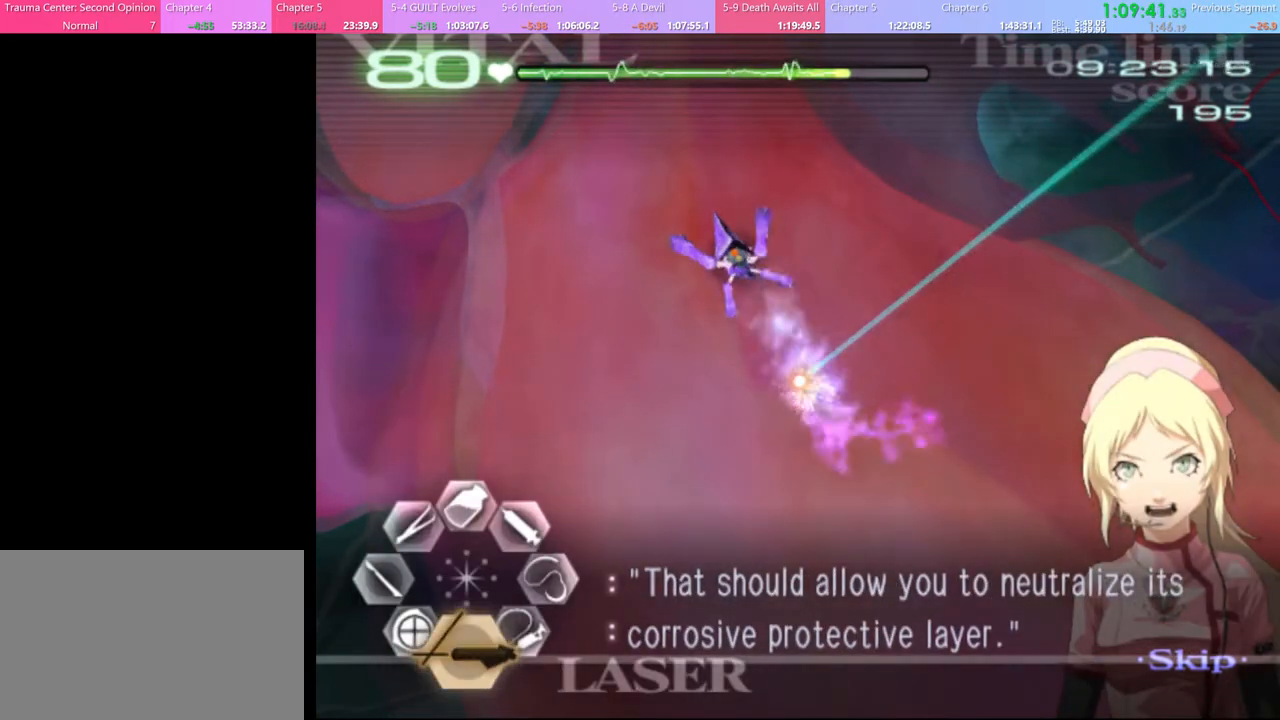
{"keys": [], "mouse": ["left"], "events": [[100, "mouse_left", "up"], [500, "mouse_left", "down"]]}
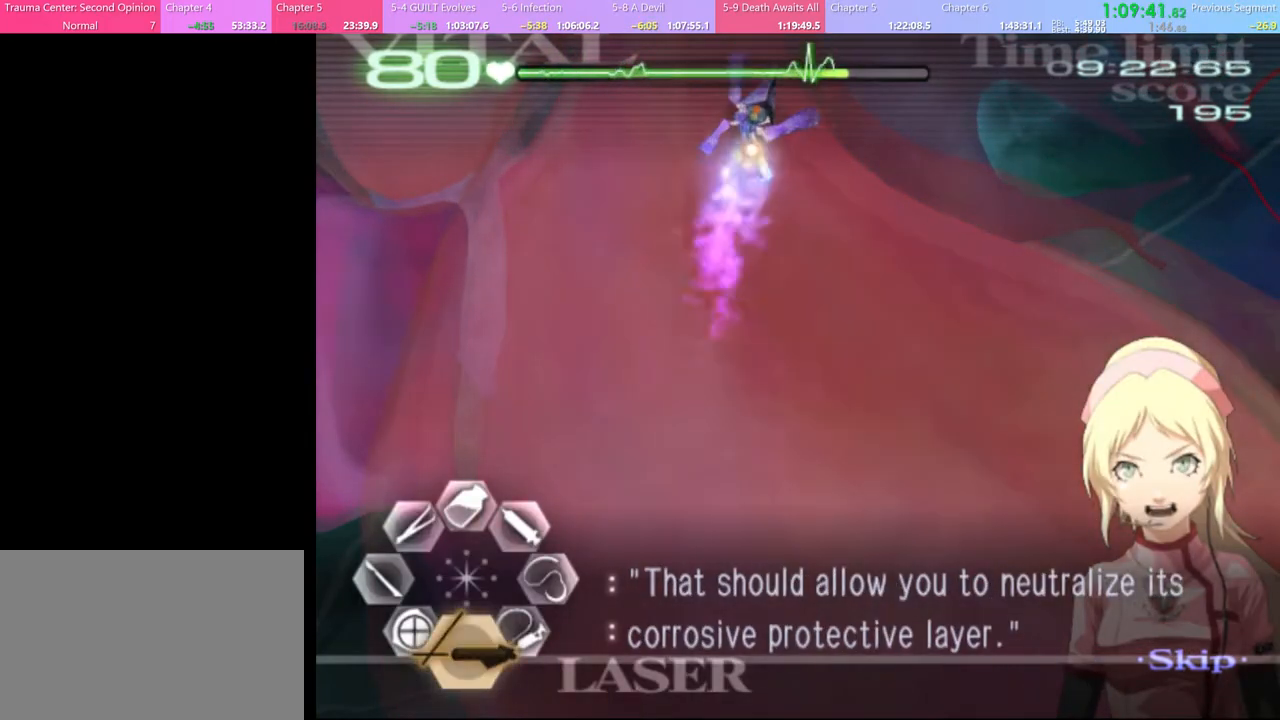
{"keys": [], "mouse": [], "events": [[434, "mouse_left", "up"]]}
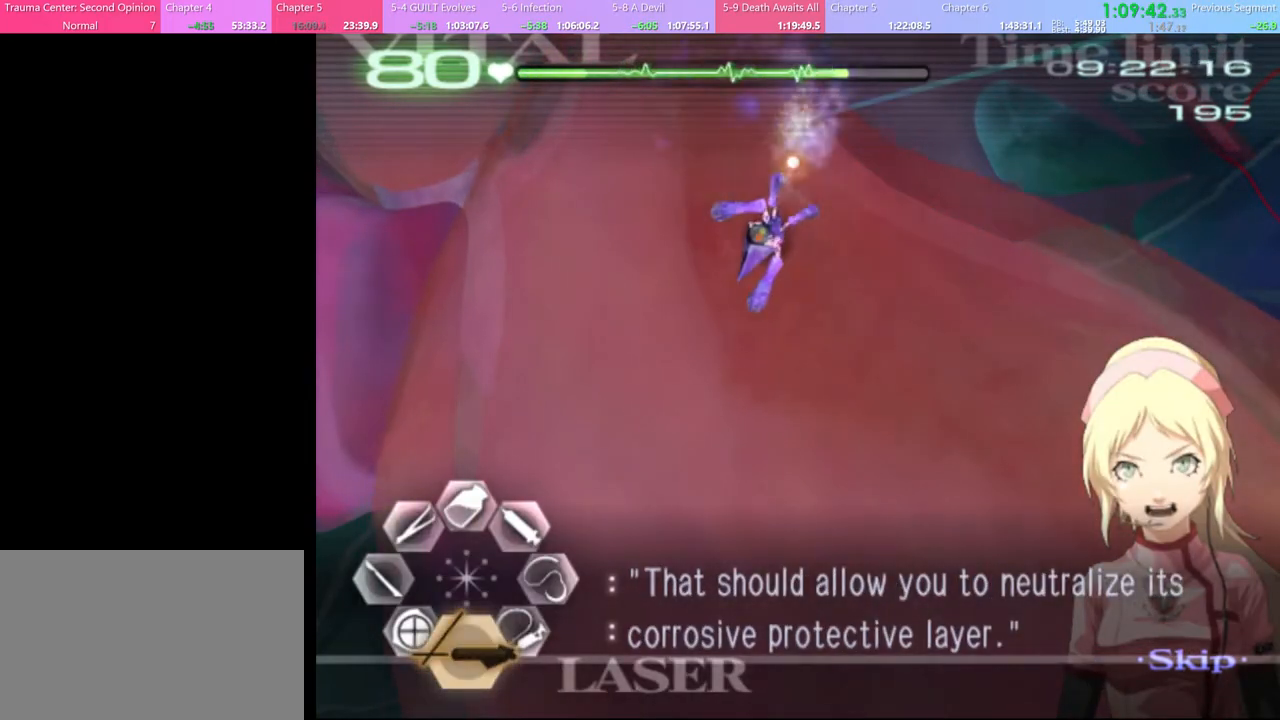
{"keys": [], "mouse": ["left"], "events": [[100, "mouse_left", "down"]]}
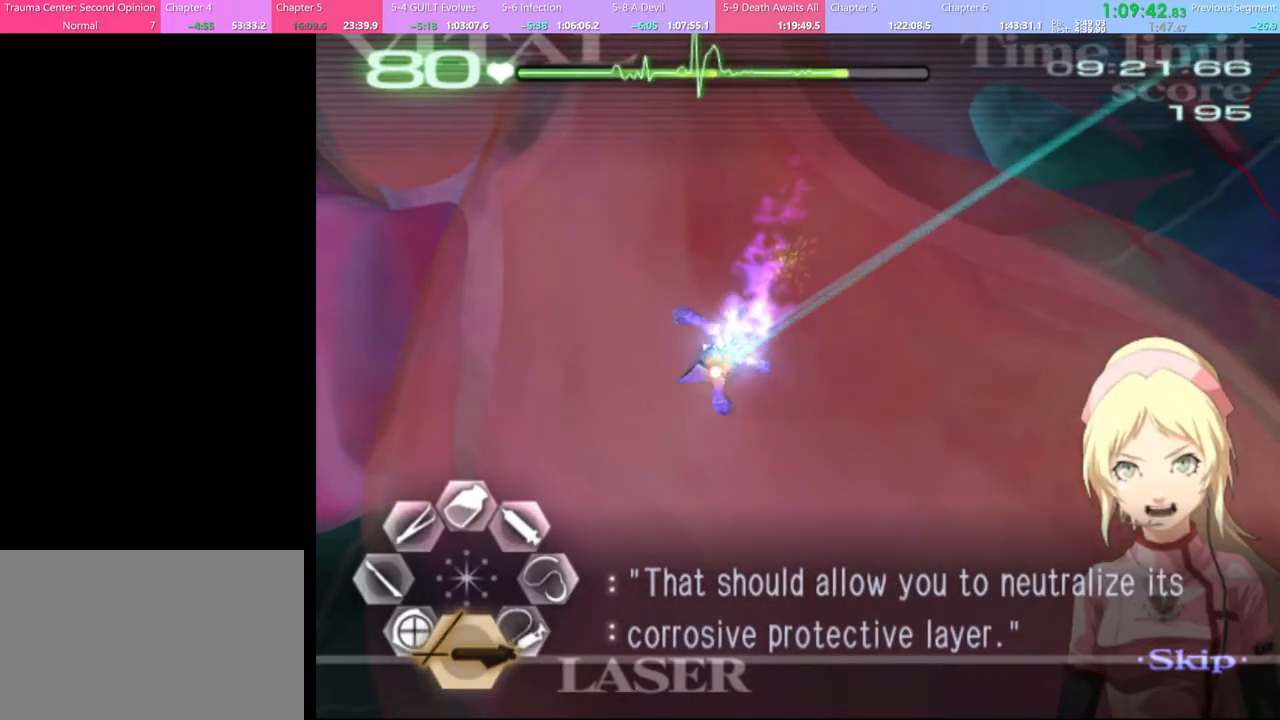
{"keys": [], "mouse": ["left"], "events": []}
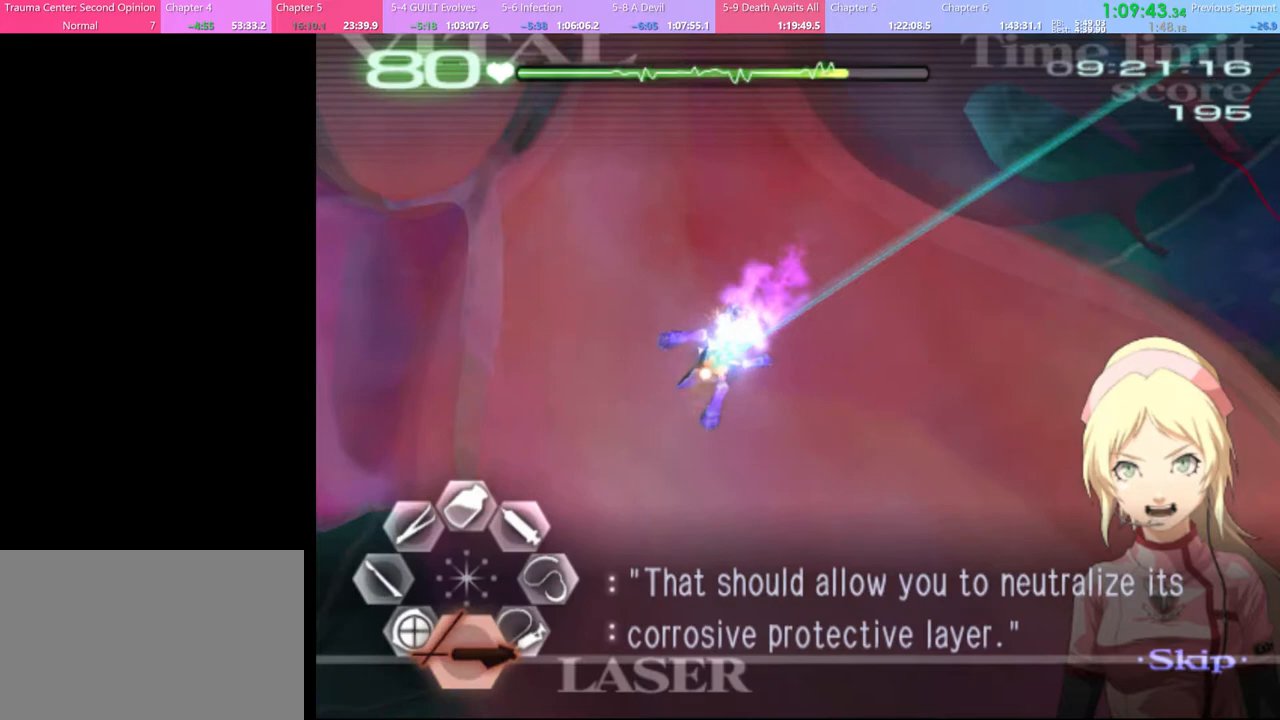
{"keys": [], "mouse": [], "events": [[367, "mouse_left", "up"]]}
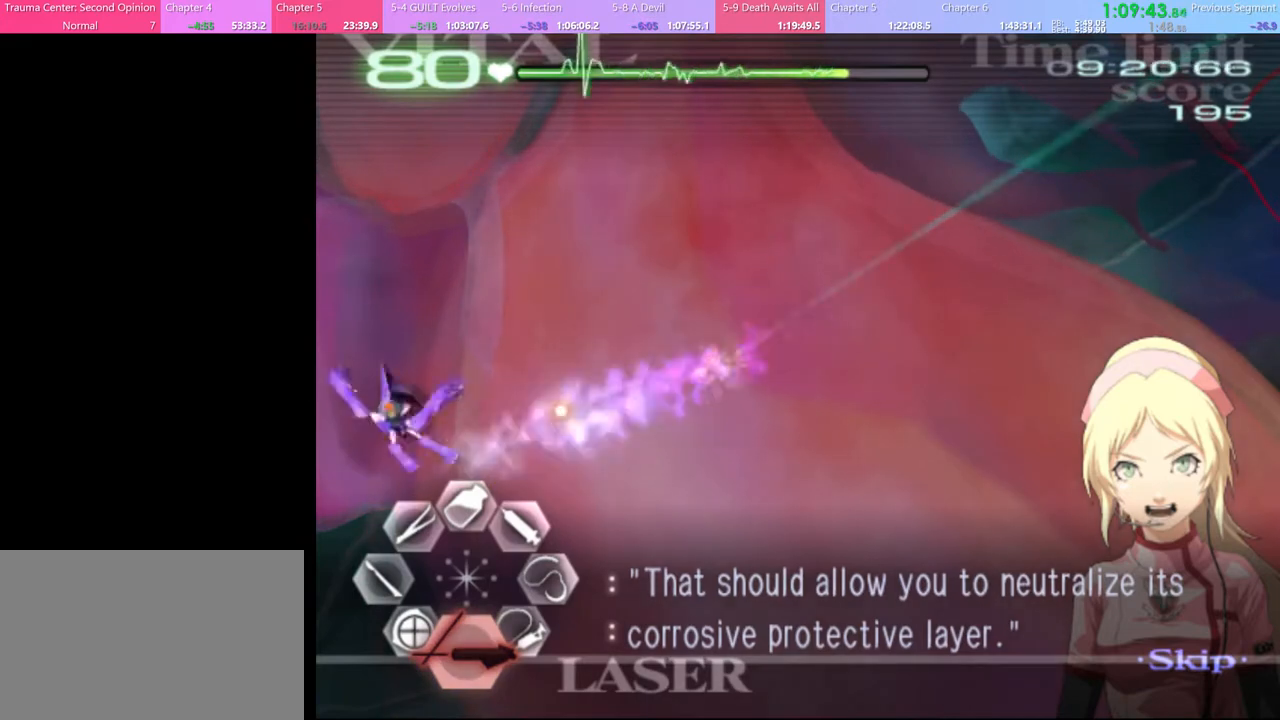
{"keys": [], "mouse": ["left"], "events": [[267, "mouse_left", "down"]]}
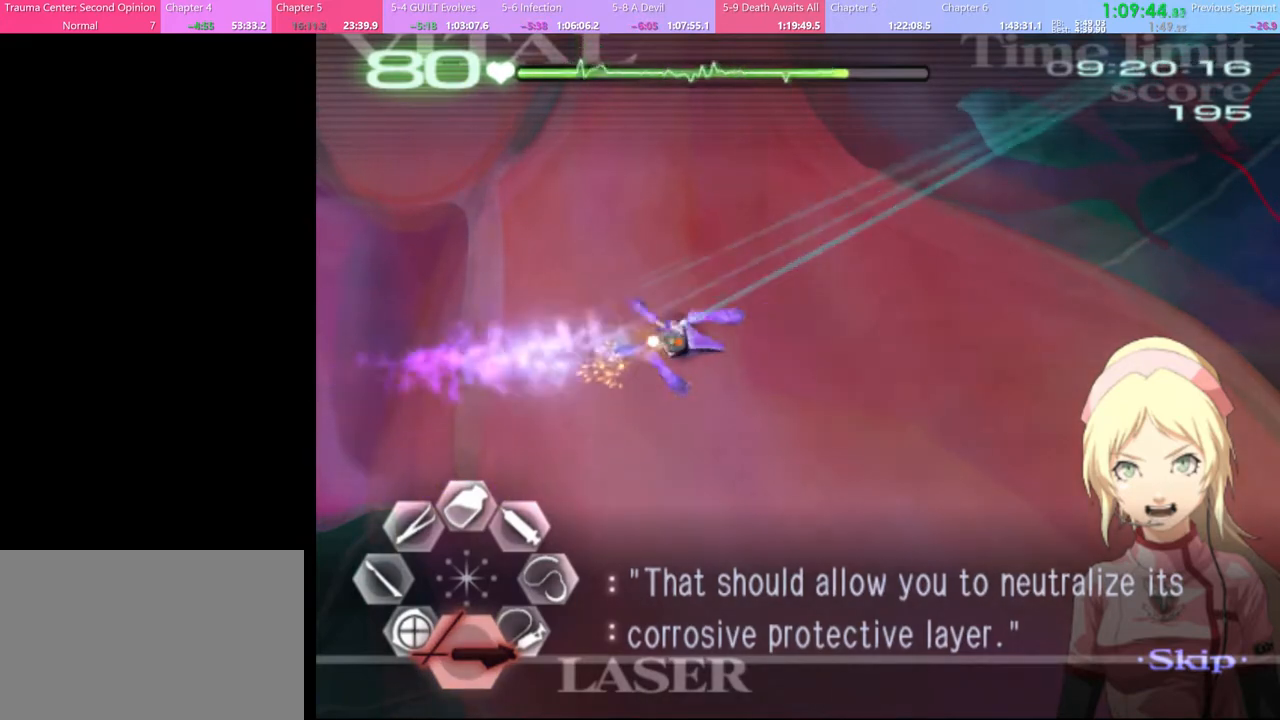
{"keys": [], "mouse": [], "events": [[400, "mouse_left", "up"]]}
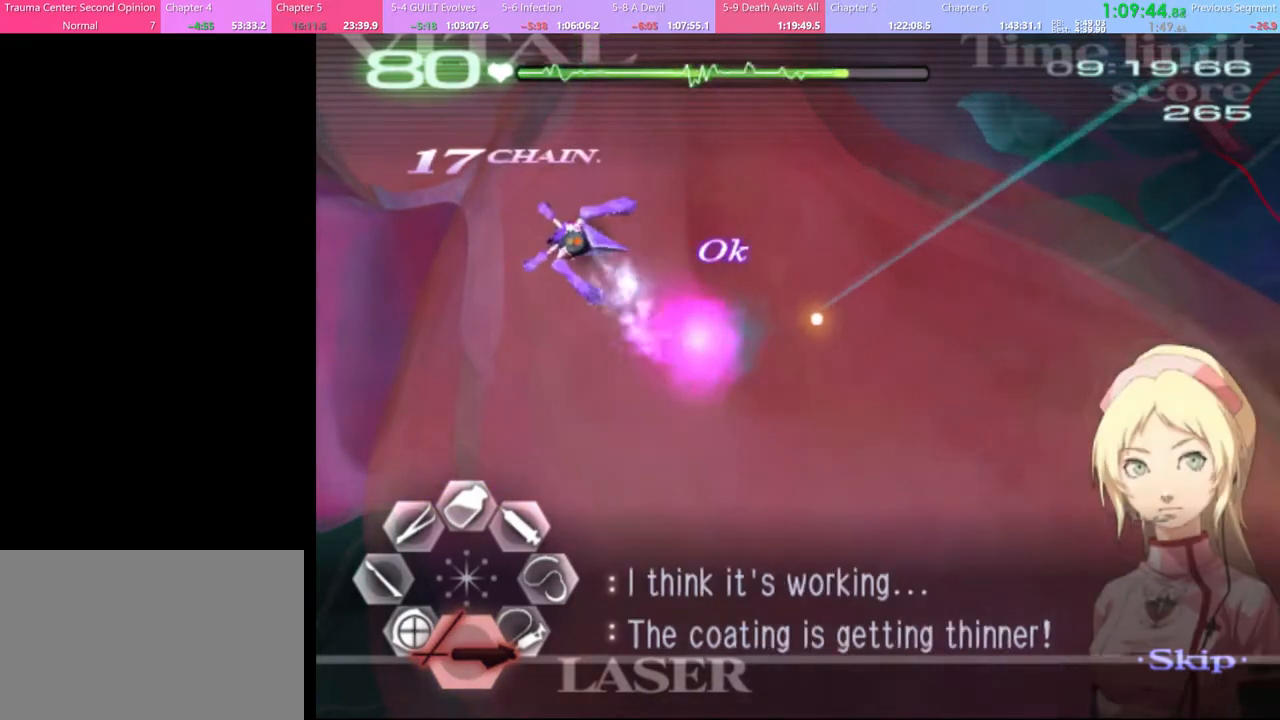
{"keys": ["d"], "mouse": [], "events": [[400, "d", "down"]]}
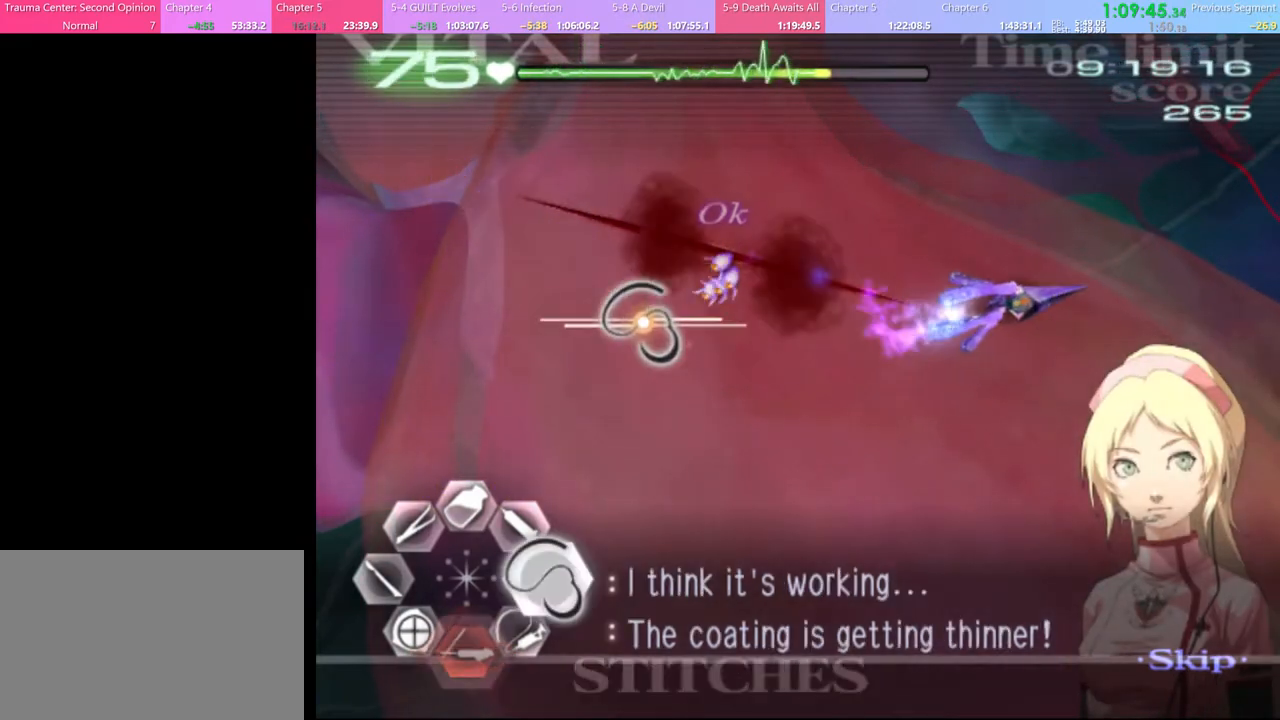
{"keys": [], "mouse": ["left"], "events": [[100, "d", "up"], [167, "d", "down"], [234, "s", "down"], [267, "d", "up"], [334, "mouse_left", "down"], [367, "s", "up"]]}
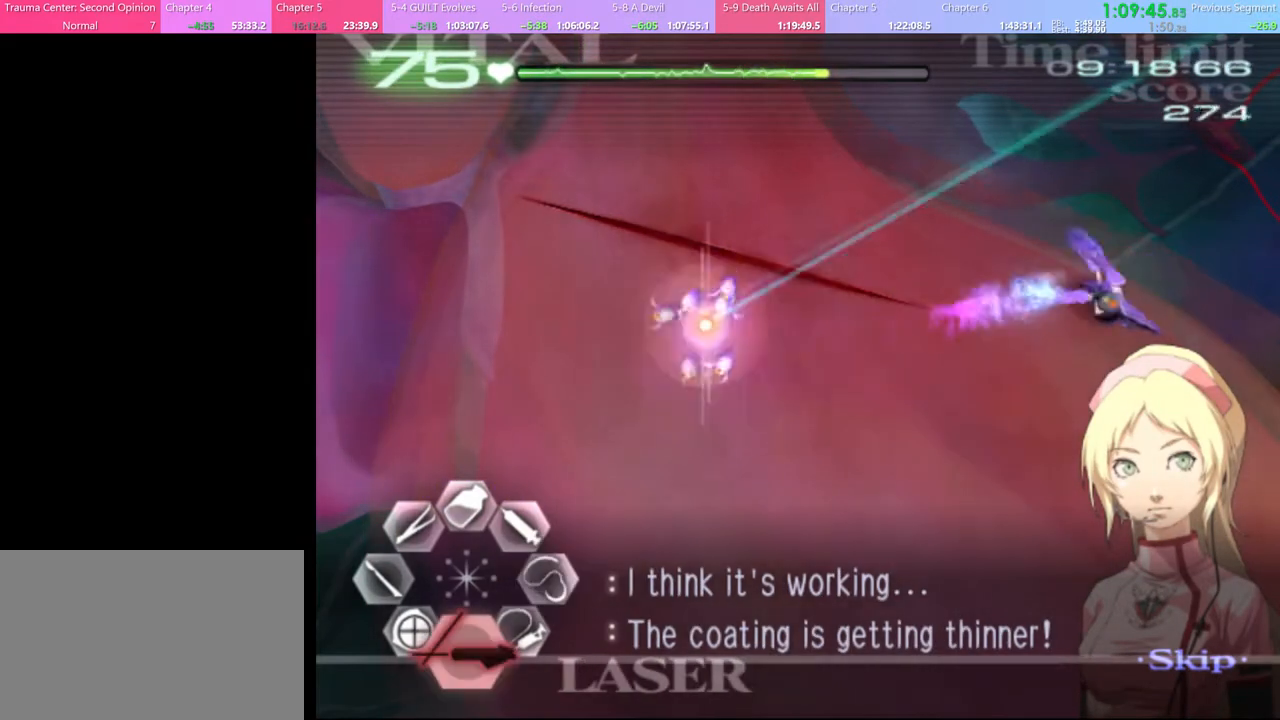
{"keys": [], "mouse": ["left"], "events": []}
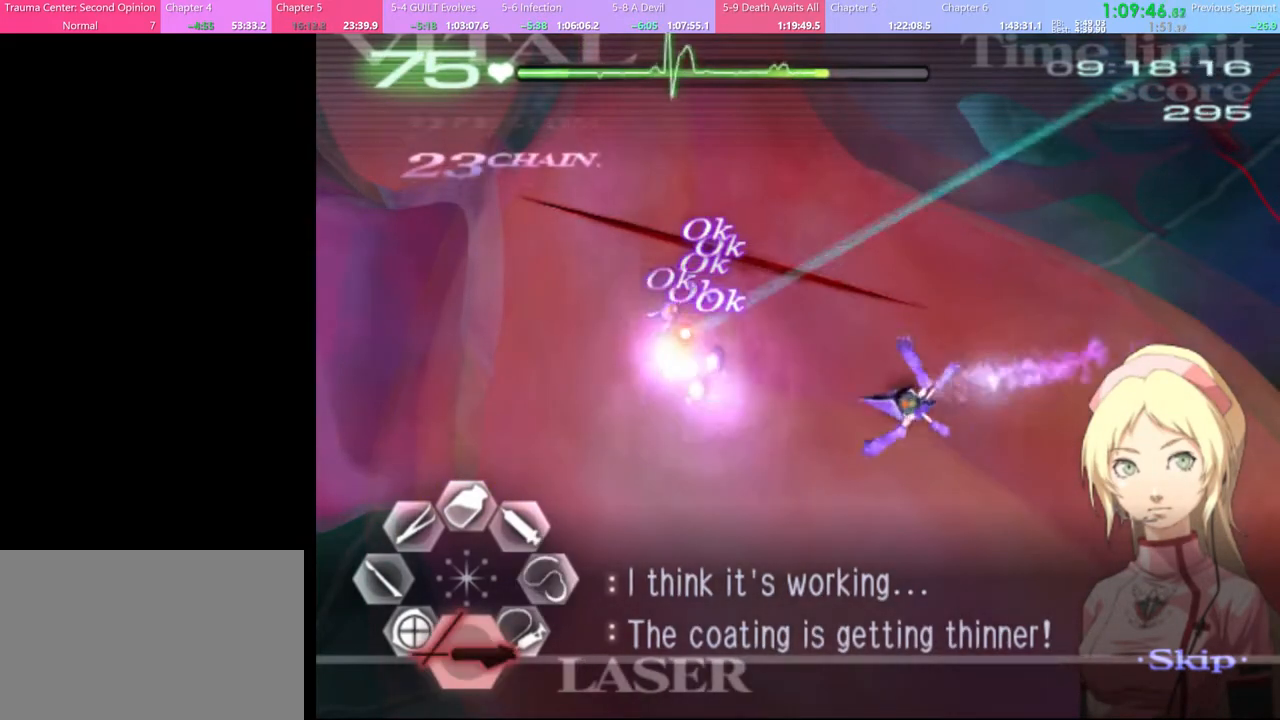
{"keys": [], "mouse": [], "events": [[167, "mouse_left", "up"], [267, "d", "down"], [500, "d", "up"]]}
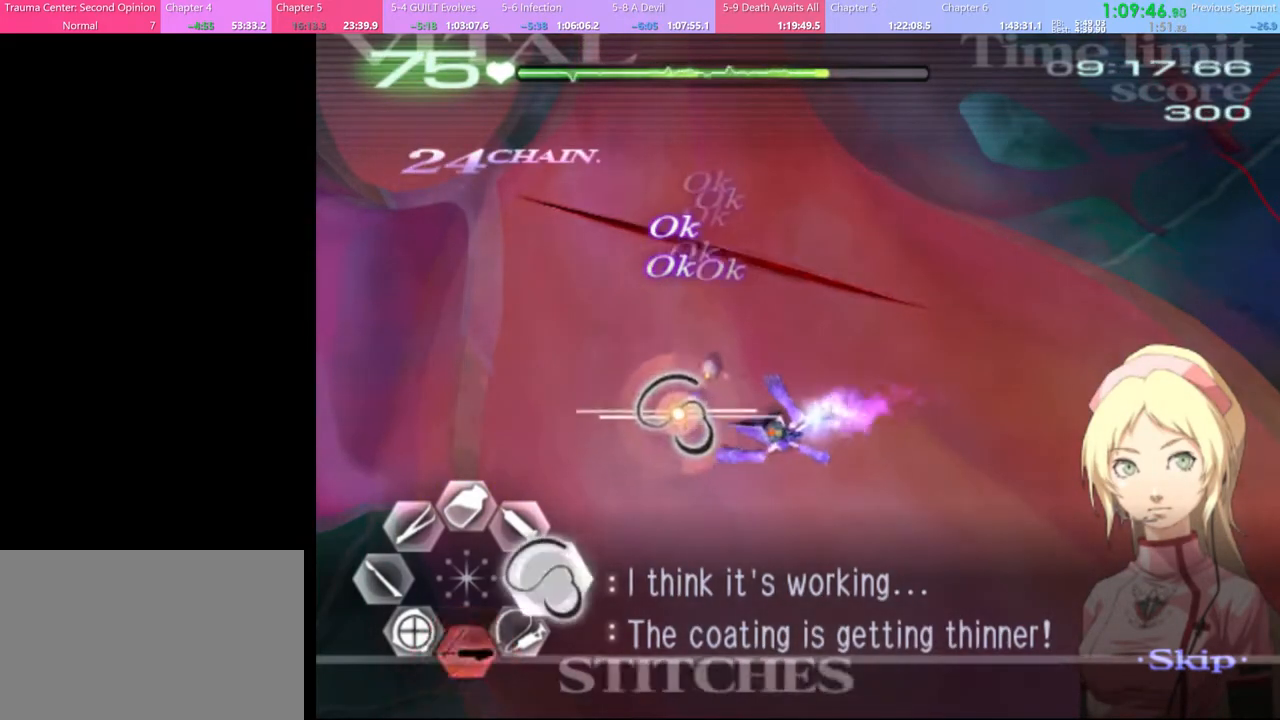
{"keys": [], "mouse": [], "events": [[34, "s", "down"], [167, "mouse_left", "down"], [234, "s", "up"], [467, "mouse_left", "up"]]}
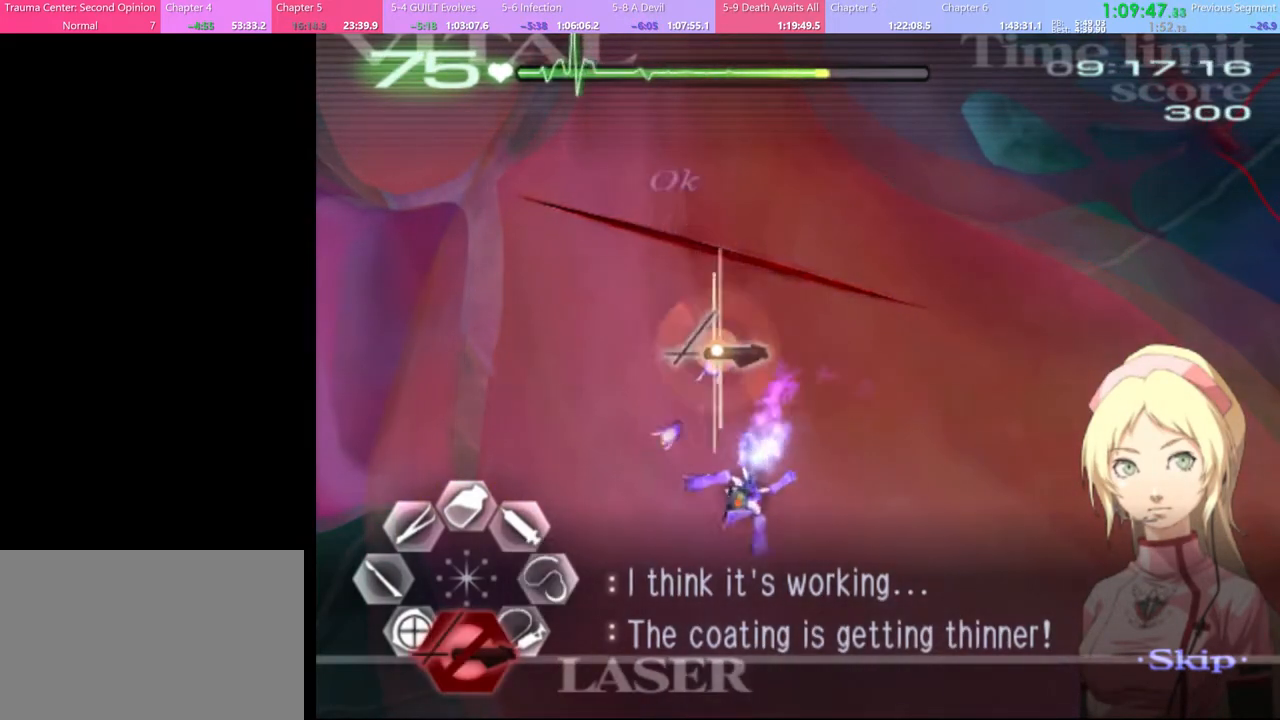
{"keys": ["d"], "mouse": ["left"], "events": [[67, "mouse_left", "down"], [234, "mouse_left", "up"], [334, "d", "down"], [434, "mouse_left", "down"]]}